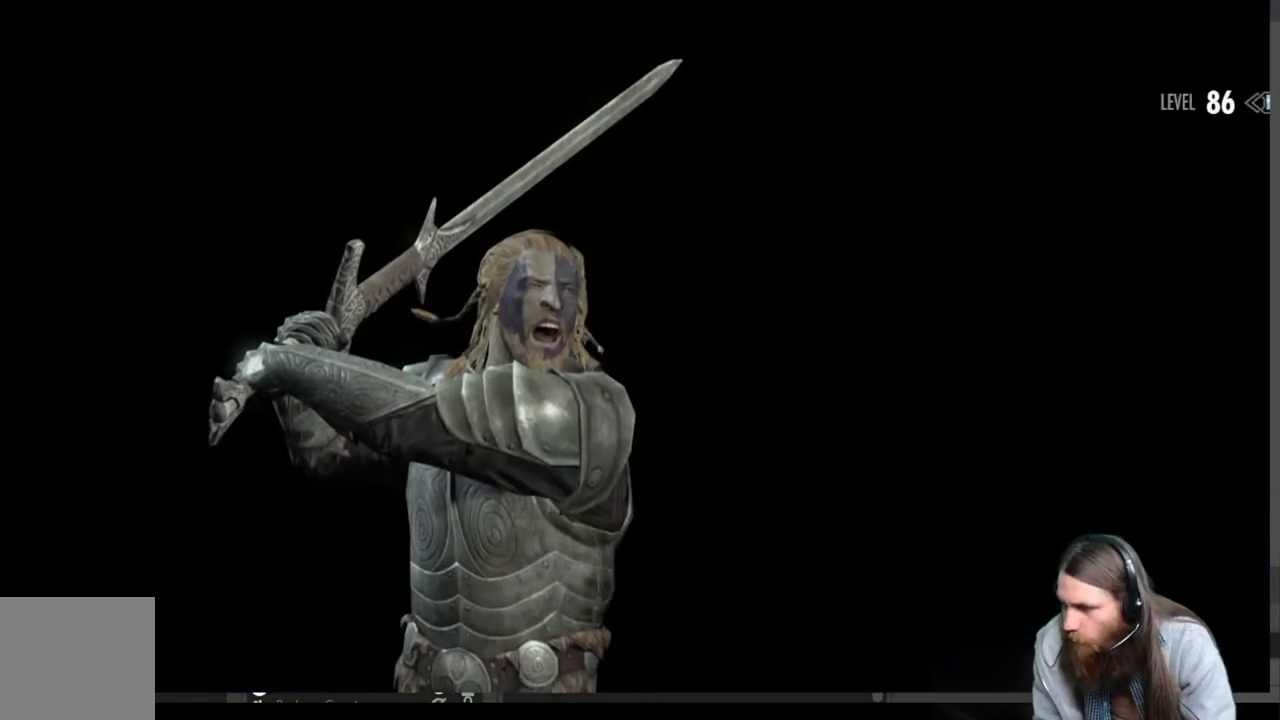
Gameplay with a controller (Xbox layout); each line is a JSON object with the inputs held at the frame after it. "events" lists button and stick changes between this image and that frame as [ms after this image, input, new state], when the widget could be followed in between. Not read: R3.
{"buttons": [], "left_stick": "center", "right_stick": "center", "events": []}
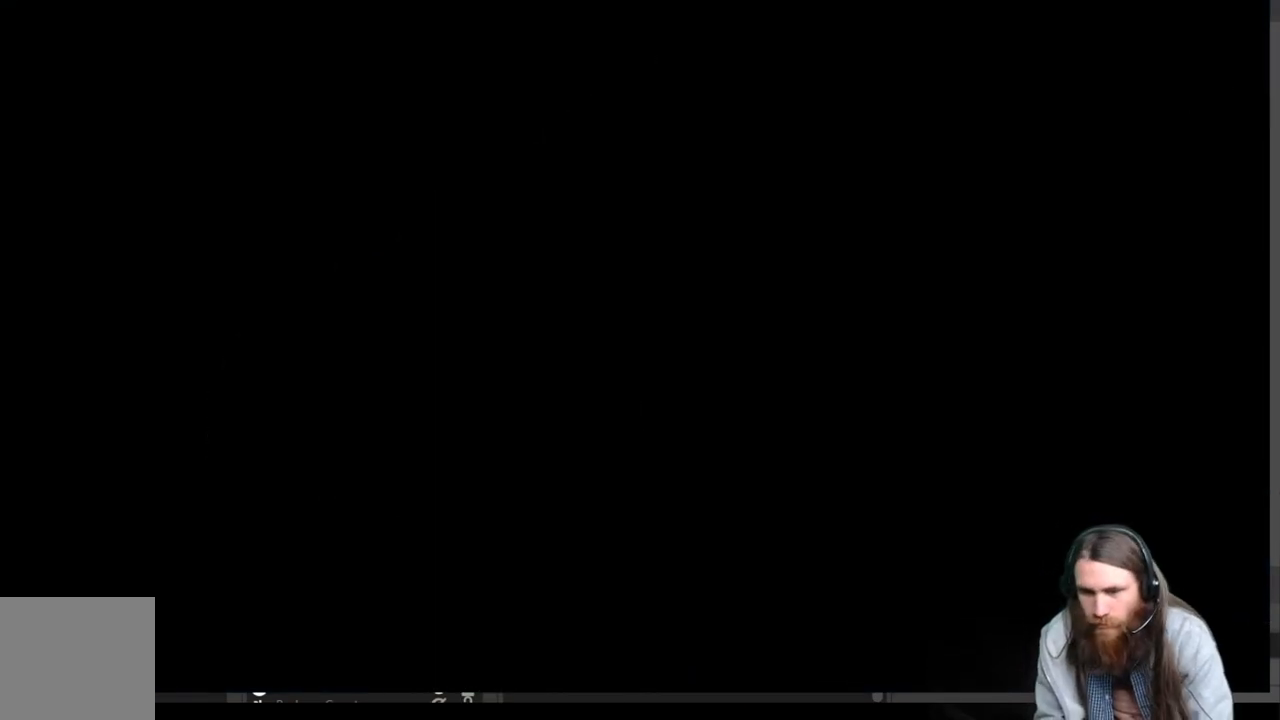
{"buttons": [], "left_stick": "center", "right_stick": "center", "events": []}
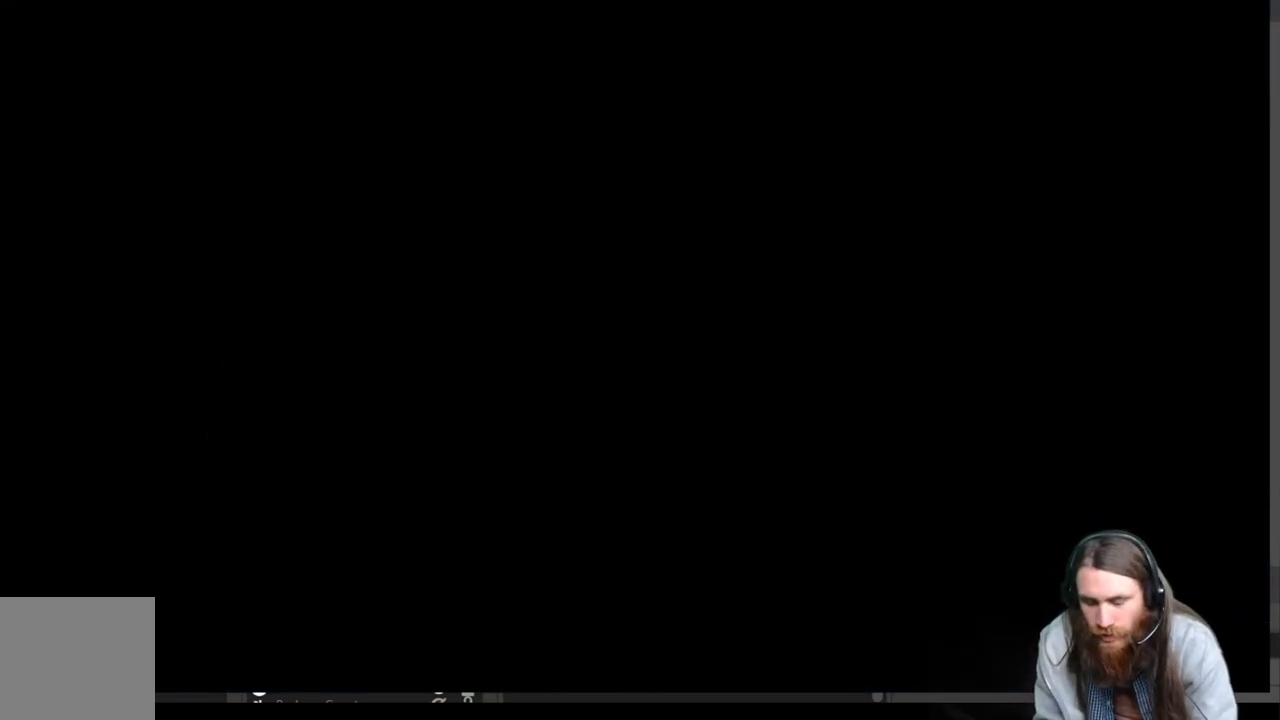
{"buttons": [], "left_stick": "center", "right_stick": "center", "events": []}
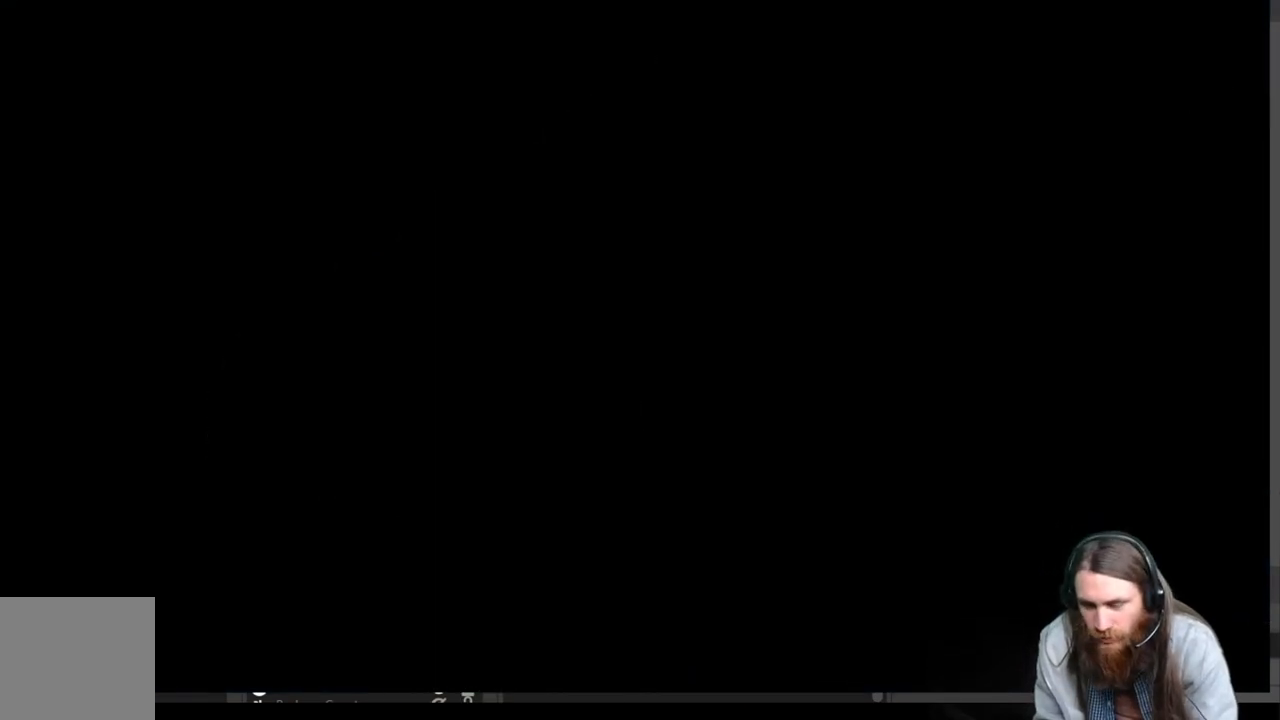
{"buttons": [], "left_stick": "center", "right_stick": "center", "events": []}
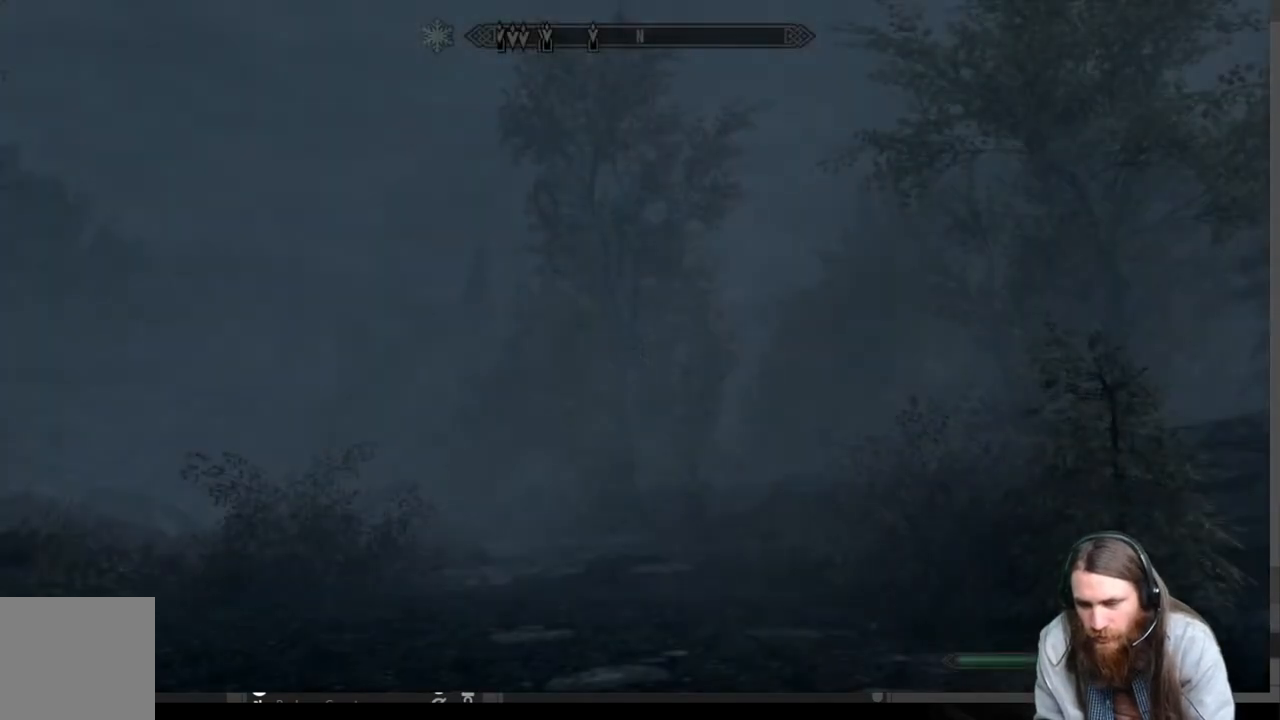
{"buttons": [], "left_stick": "center", "right_stick": "center", "events": []}
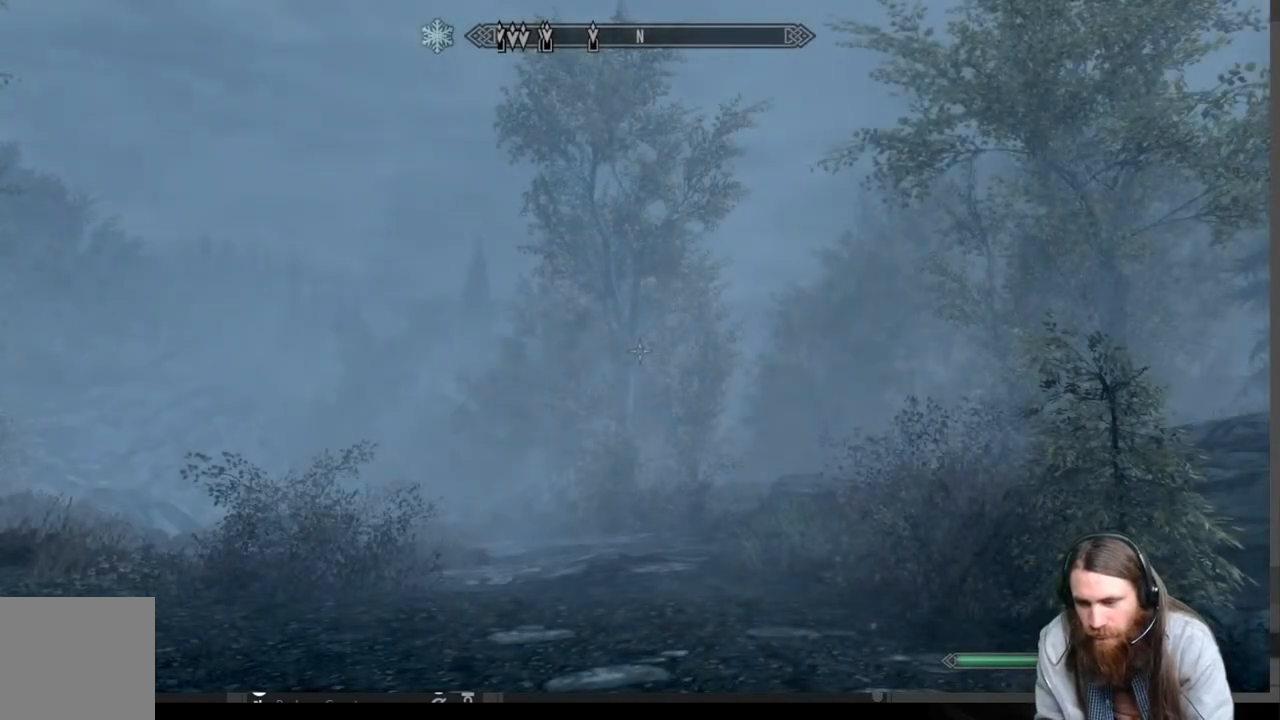
{"buttons": [], "left_stick": "up-left", "right_stick": "right", "events": [[133, "right_stick", "right"], [200, "left_stick", "up-left"]]}
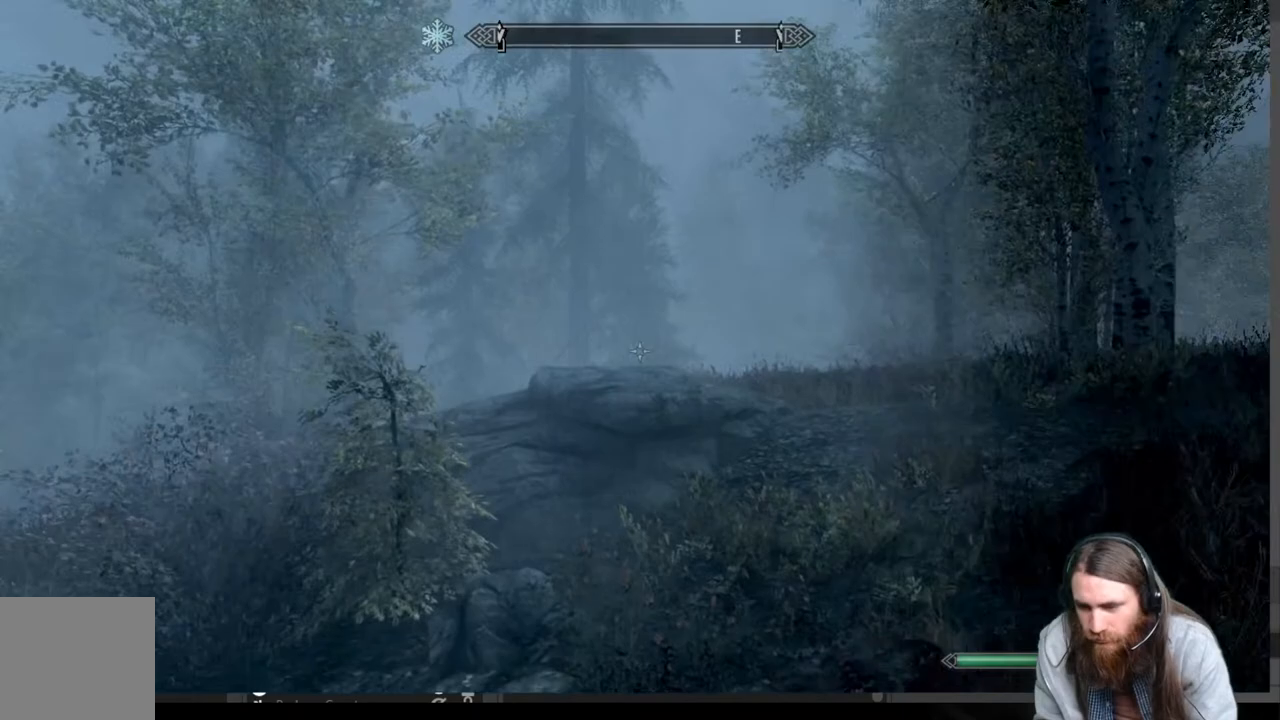
{"buttons": [], "left_stick": "up-left", "right_stick": "left", "events": [[67, "right_stick", "center"], [350, "right_stick", "left"]]}
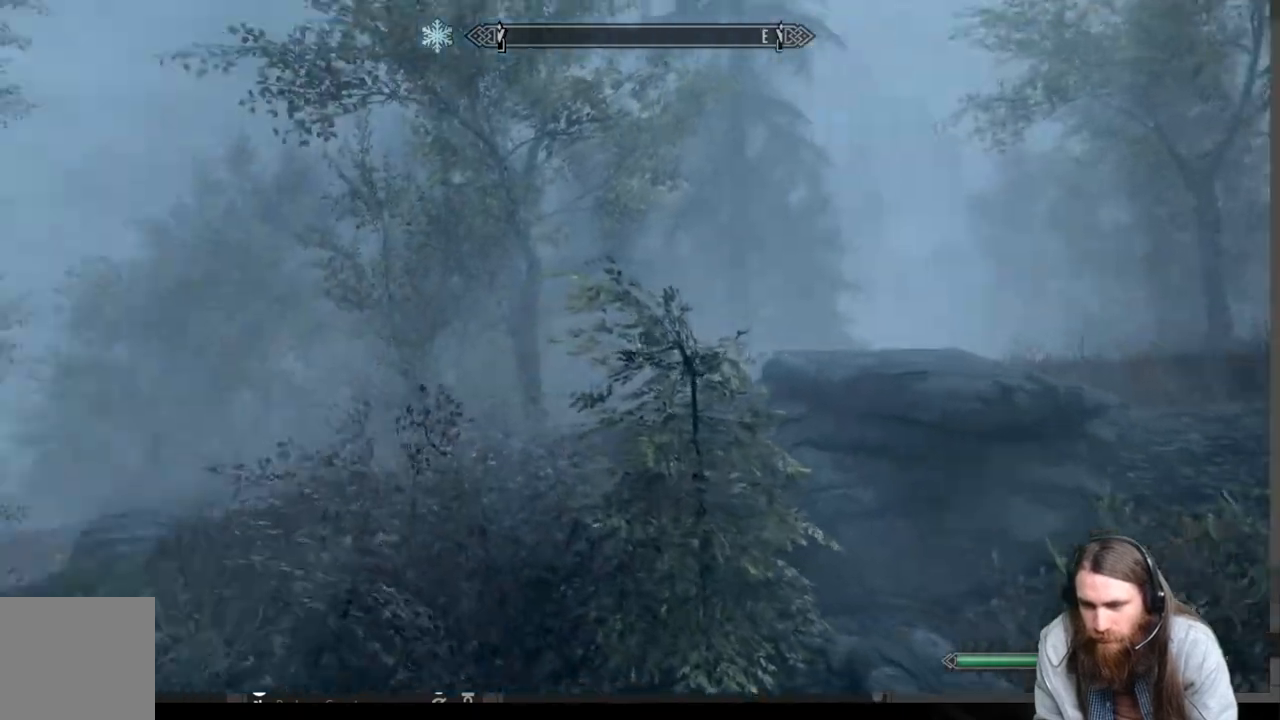
{"buttons": [], "left_stick": "up", "right_stick": "center", "events": [[417, "left_stick", "up"], [417, "right_stick", "center"]]}
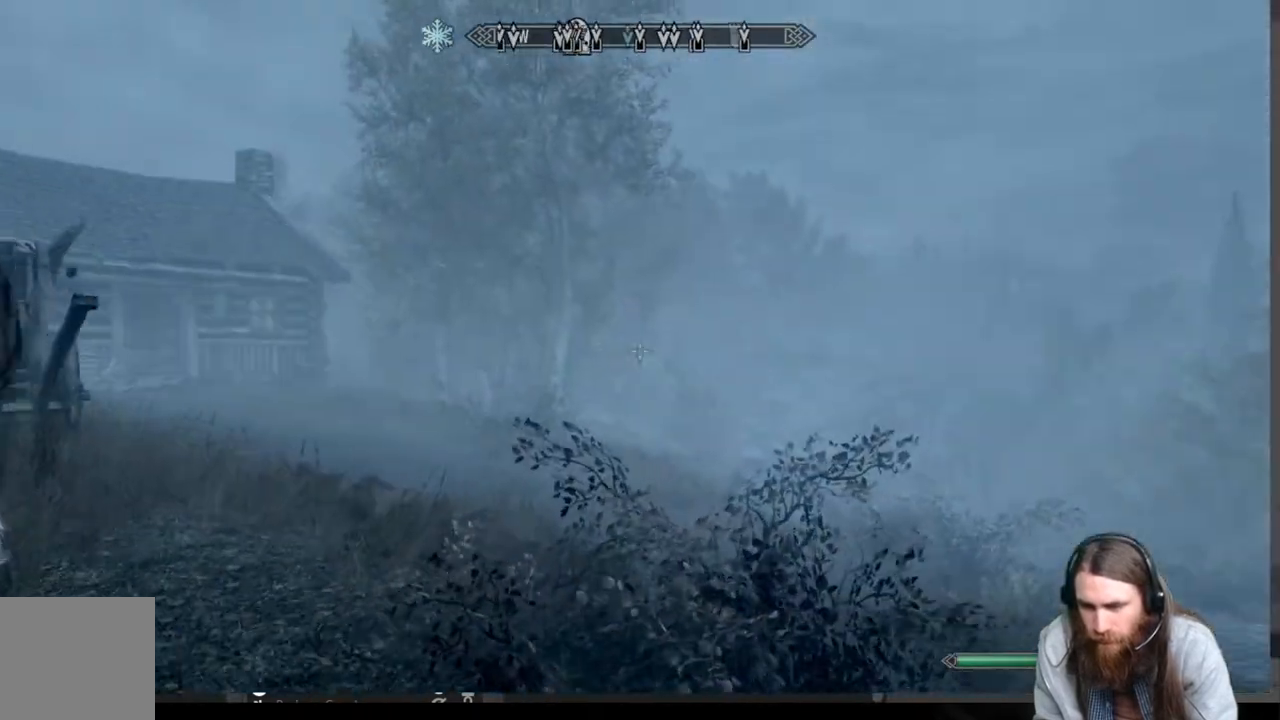
{"buttons": [], "left_stick": "up", "right_stick": "center", "events": []}
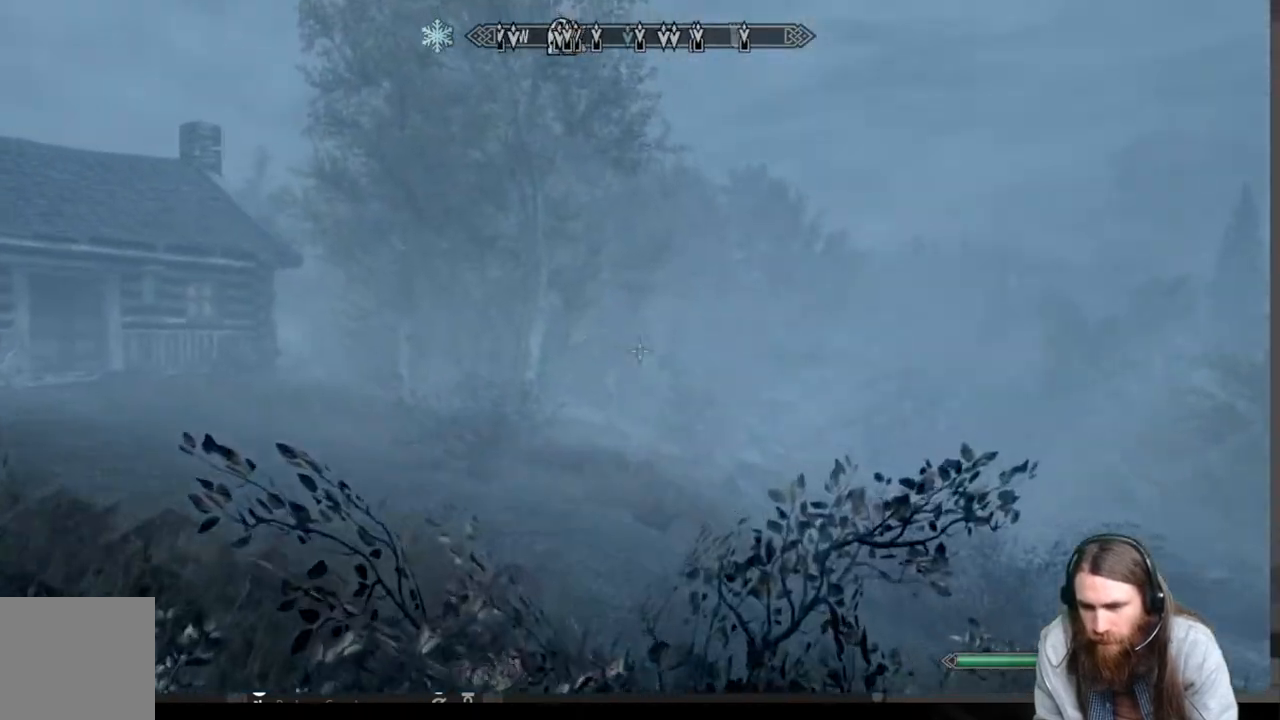
{"buttons": [], "left_stick": "up", "right_stick": "up", "events": [[67, "right_stick", "up"], [250, "right_stick", "center"], [483, "right_stick", "up"]]}
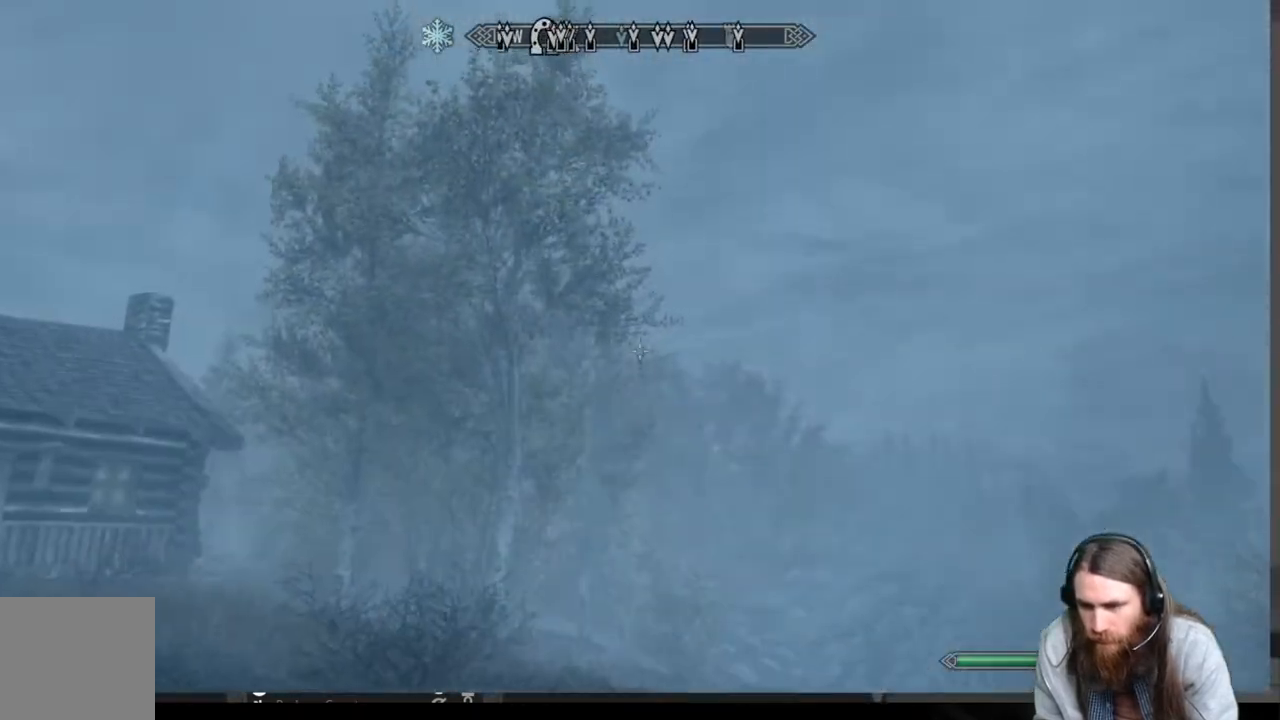
{"buttons": [], "left_stick": "up", "right_stick": "center", "events": [[17, "right_stick", "up-right"], [167, "right_stick", "center"], [367, "right_stick", "right"], [500, "right_stick", "center"]]}
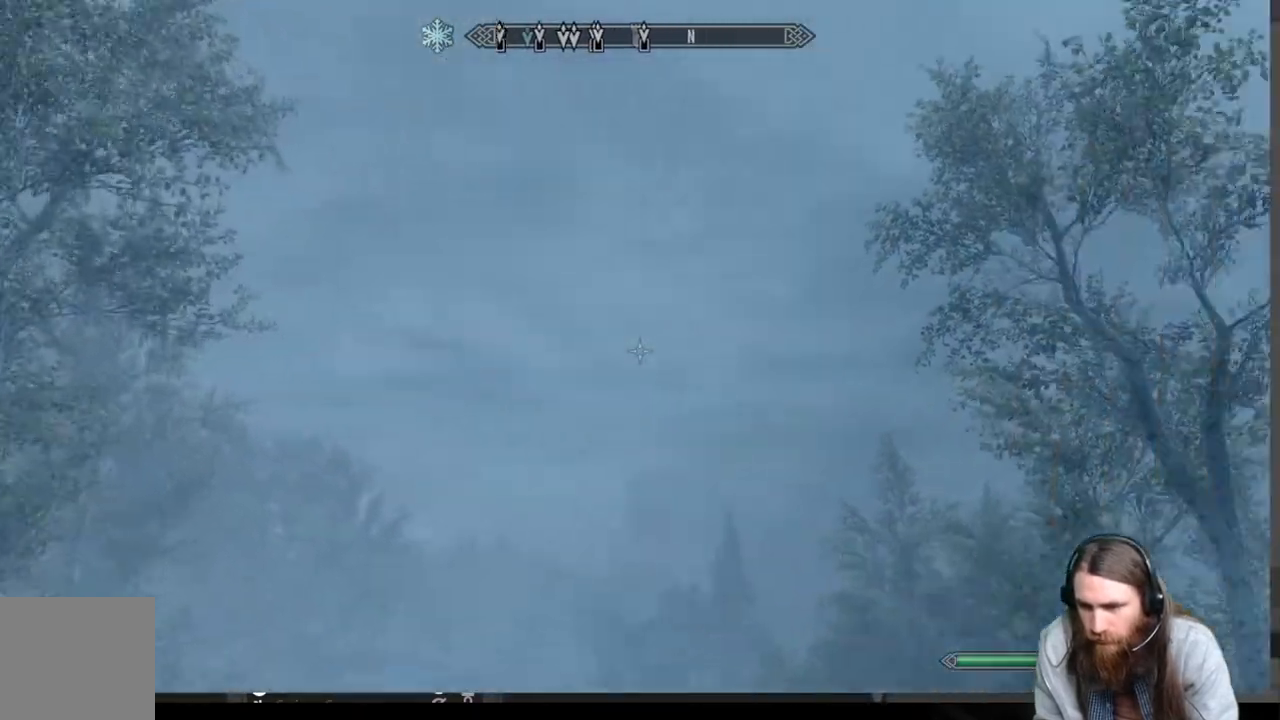
{"buttons": [], "left_stick": "up", "right_stick": "center", "events": [[167, "right_stick", "down"], [350, "right_stick", "center"]]}
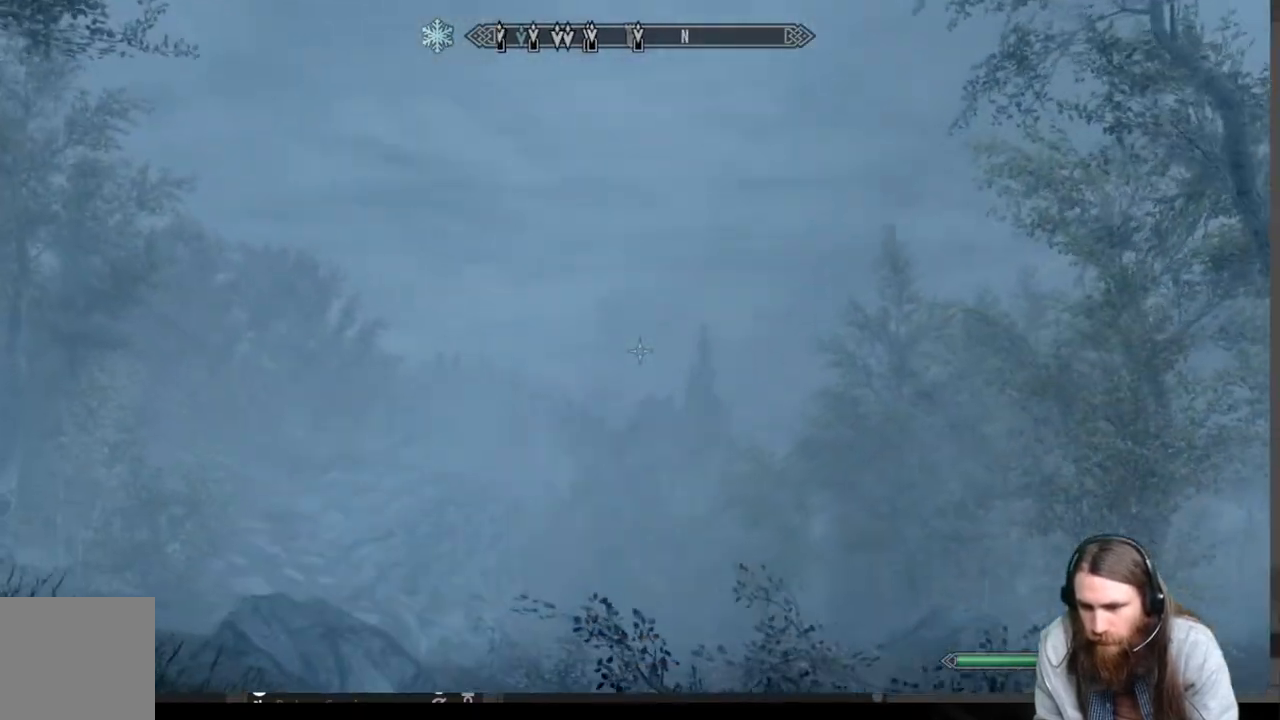
{"buttons": [], "left_stick": "up", "right_stick": "center", "events": []}
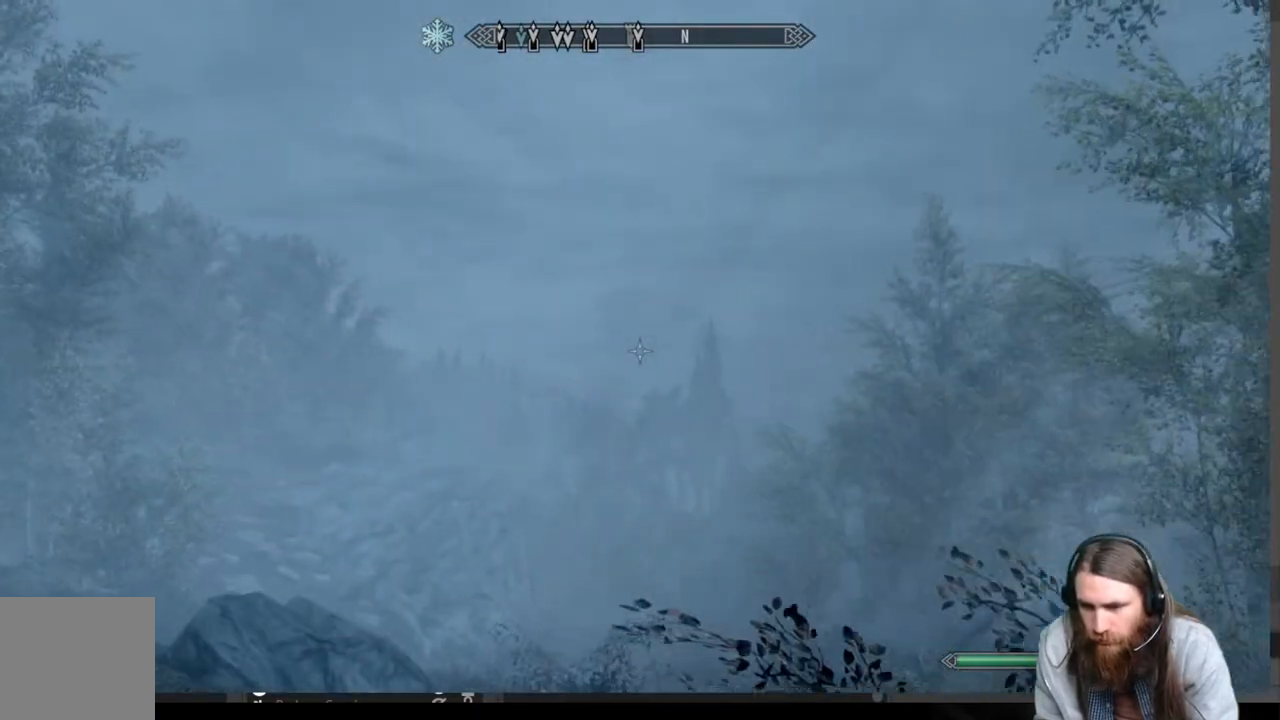
{"buttons": [], "left_stick": "up", "right_stick": "center", "events": []}
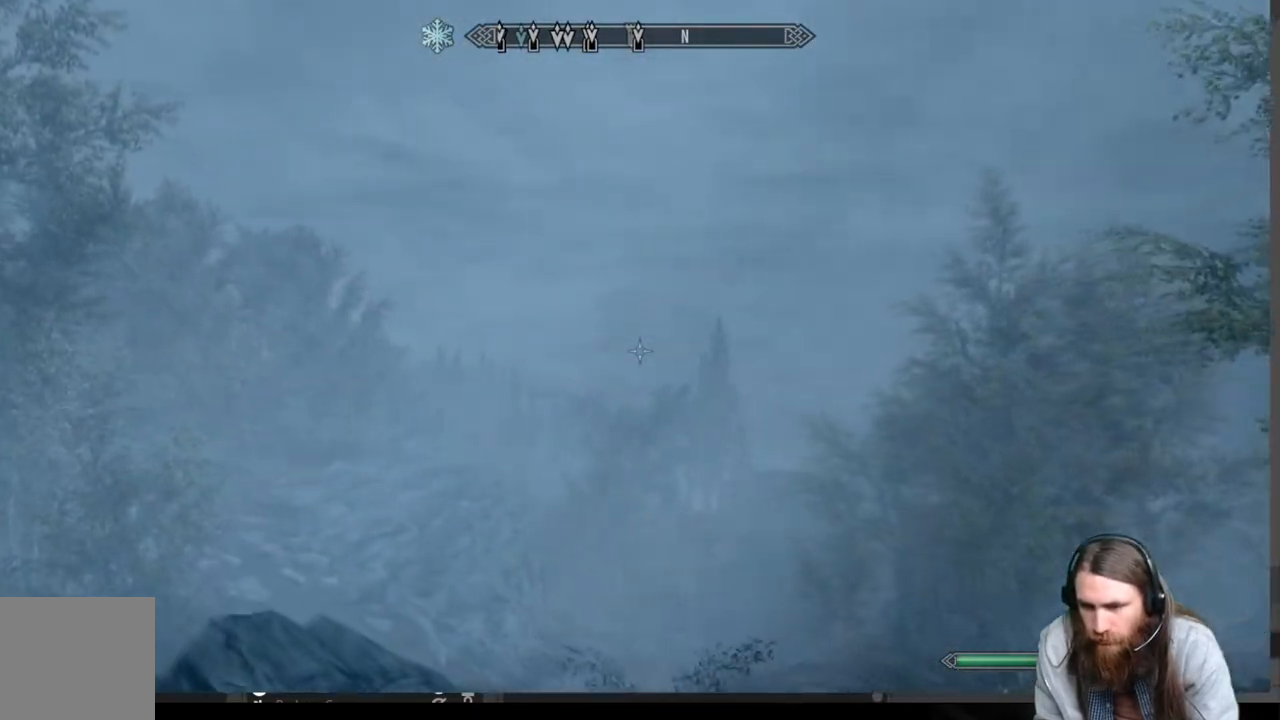
{"buttons": [], "left_stick": "up", "right_stick": "down-left", "events": [[233, "right_stick", "down-left"]]}
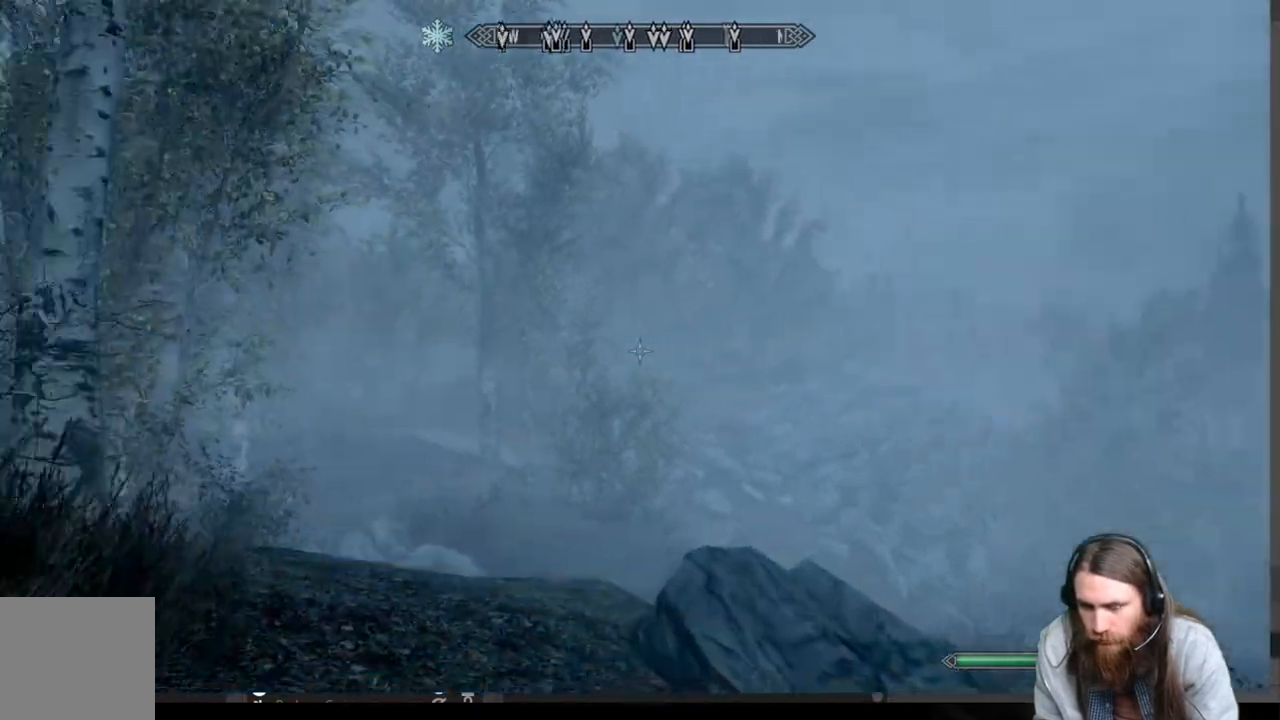
{"buttons": [], "left_stick": "up", "right_stick": "center", "events": [[150, "right_stick", "center"]]}
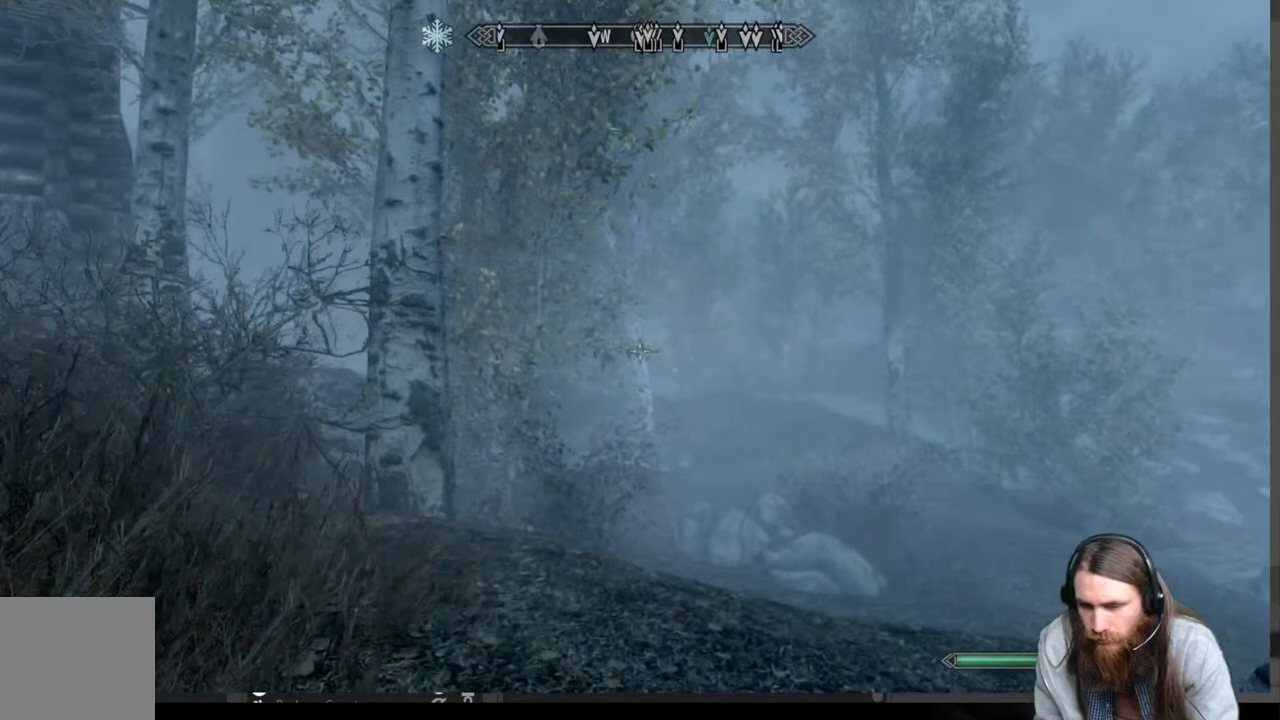
{"buttons": [], "left_stick": "up", "right_stick": "center", "events": [[233, "right_stick", "up-right"], [383, "right_stick", "center"]]}
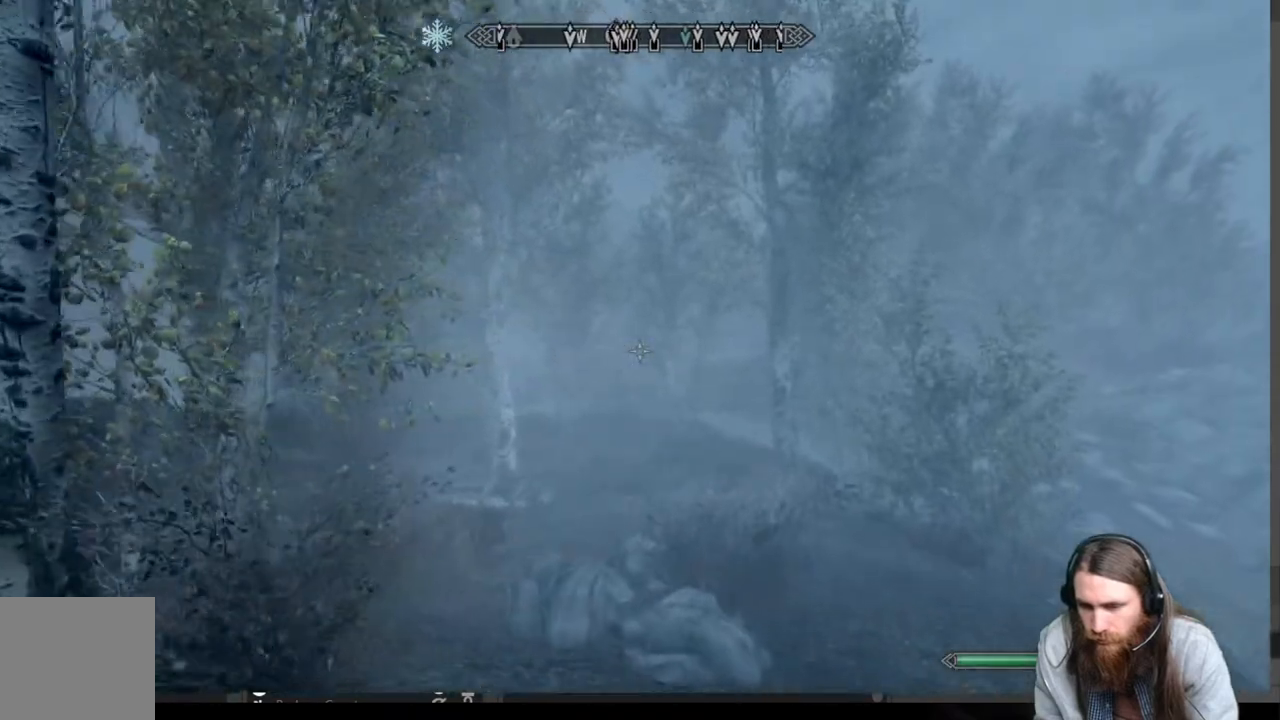
{"buttons": [], "left_stick": "up", "right_stick": "center", "events": [[33, "right_stick", "right"], [183, "right_stick", "center"], [317, "right_stick", "up-right"], [433, "right_stick", "center"]]}
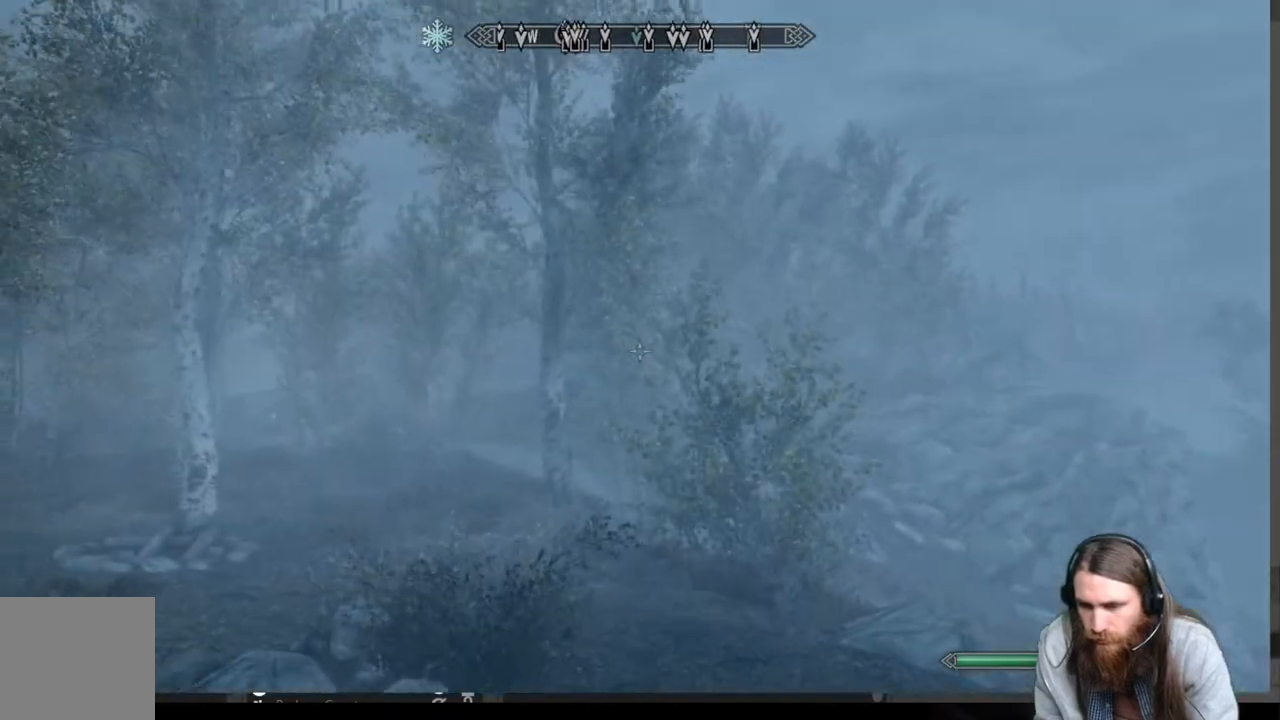
{"buttons": [], "left_stick": "up", "right_stick": "center", "events": [[400, "right_stick", "right"], [483, "right_stick", "center"]]}
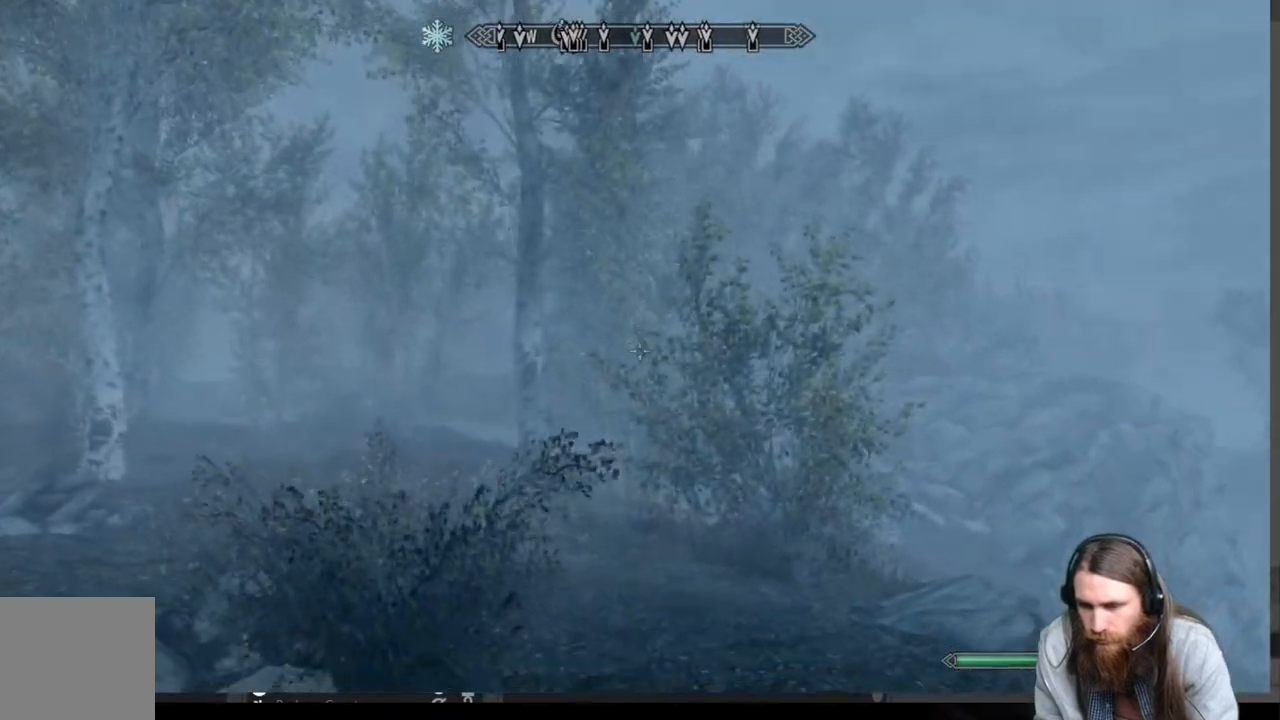
{"buttons": [], "left_stick": "up", "right_stick": "center", "events": [[217, "right_stick", "up-right"], [367, "right_stick", "center"]]}
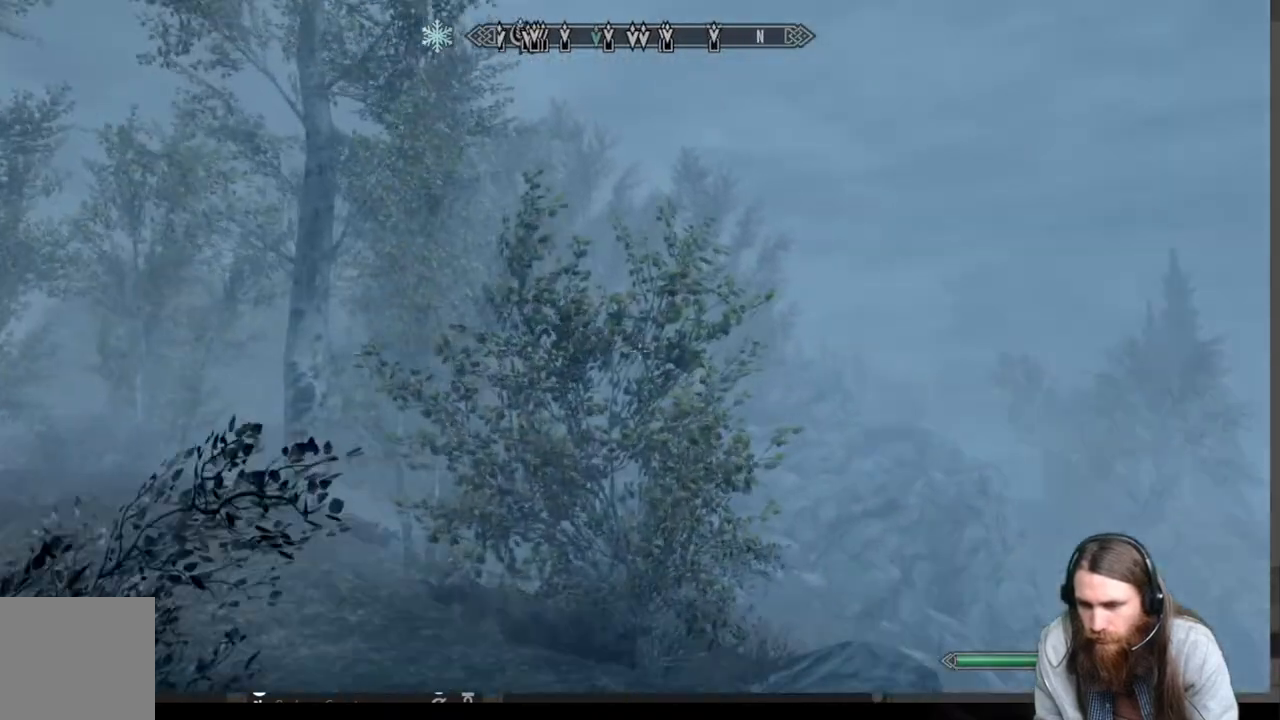
{"buttons": [], "left_stick": "center", "right_stick": "right", "events": [[67, "right_stick", "right"], [133, "right_stick", "up-right"], [250, "right_stick", "center"], [367, "right_stick", "right"], [383, "left_stick", "center"]]}
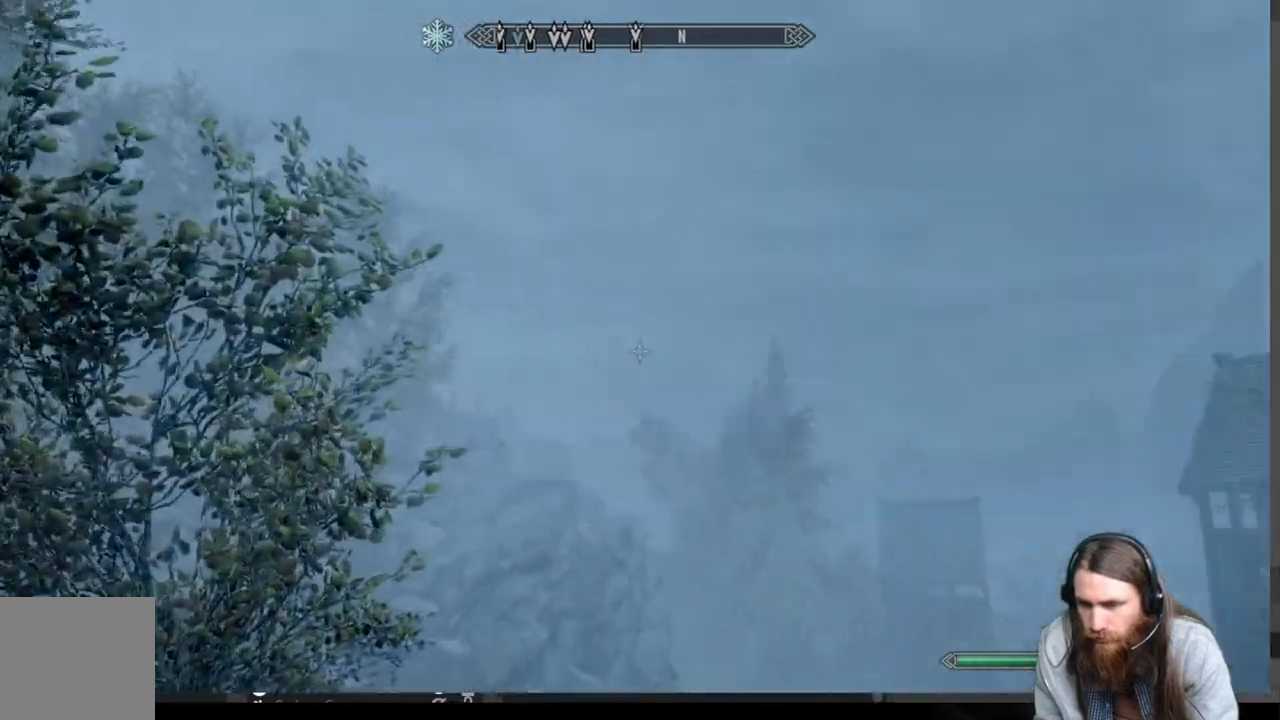
{"buttons": [], "left_stick": "center", "right_stick": "center", "events": [[83, "right_stick", "center"], [233, "right_stick", "right"], [383, "right_stick", "center"]]}
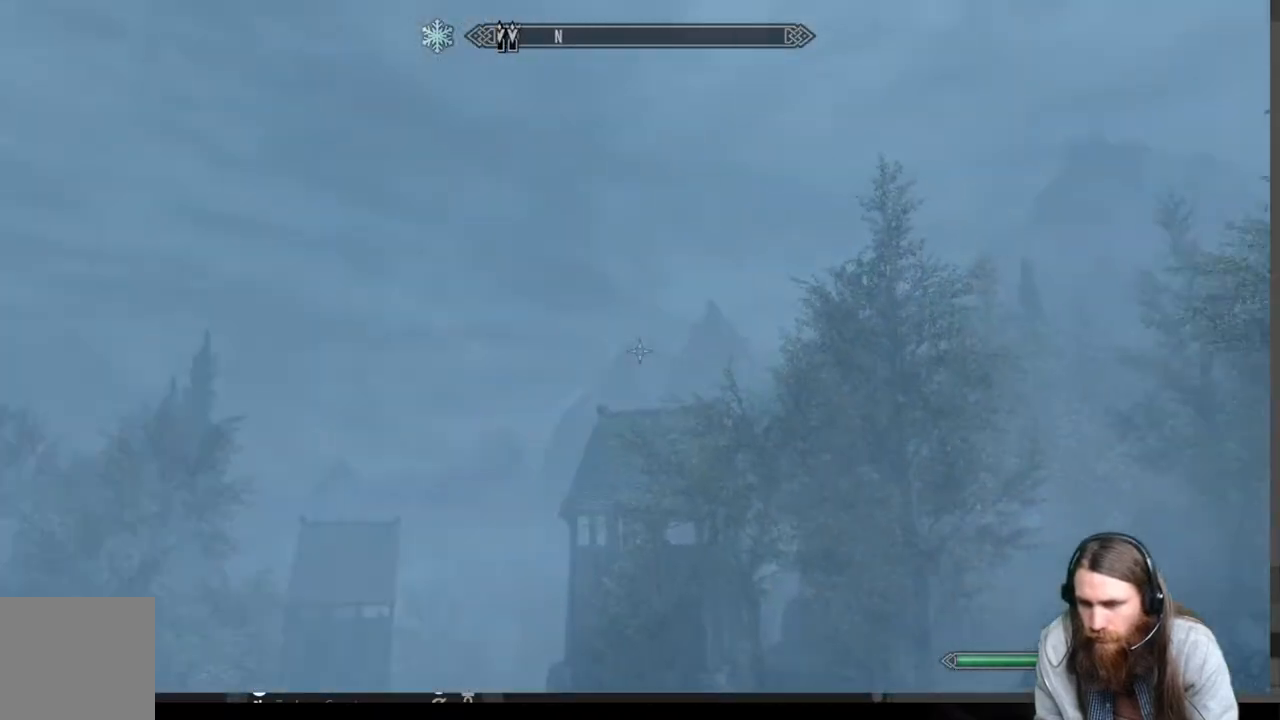
{"buttons": [], "left_stick": "center", "right_stick": "center", "events": [[200, "right_stick", "right"], [383, "right_stick", "center"]]}
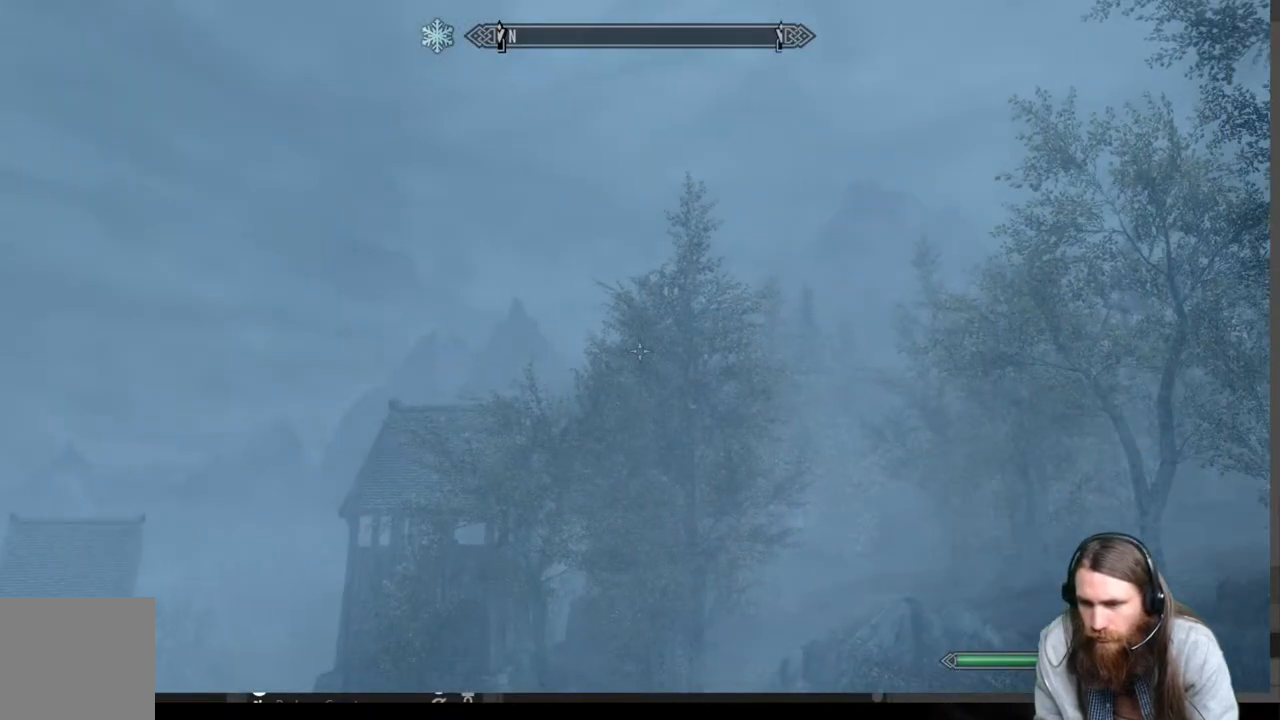
{"buttons": [], "left_stick": "center", "right_stick": "center", "events": [[67, "right_stick", "up-right"], [367, "right_stick", "center"]]}
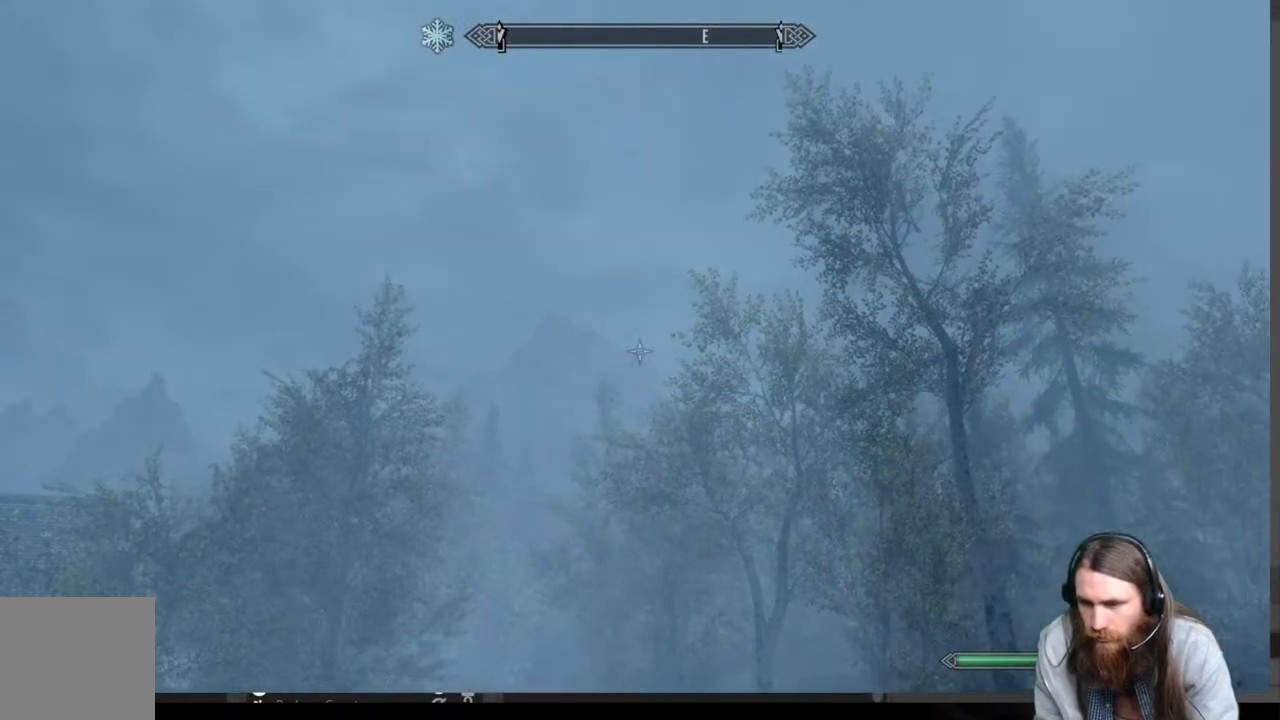
{"buttons": [], "left_stick": "center", "right_stick": "center", "events": [[183, "right_stick", "left"], [417, "right_stick", "center"]]}
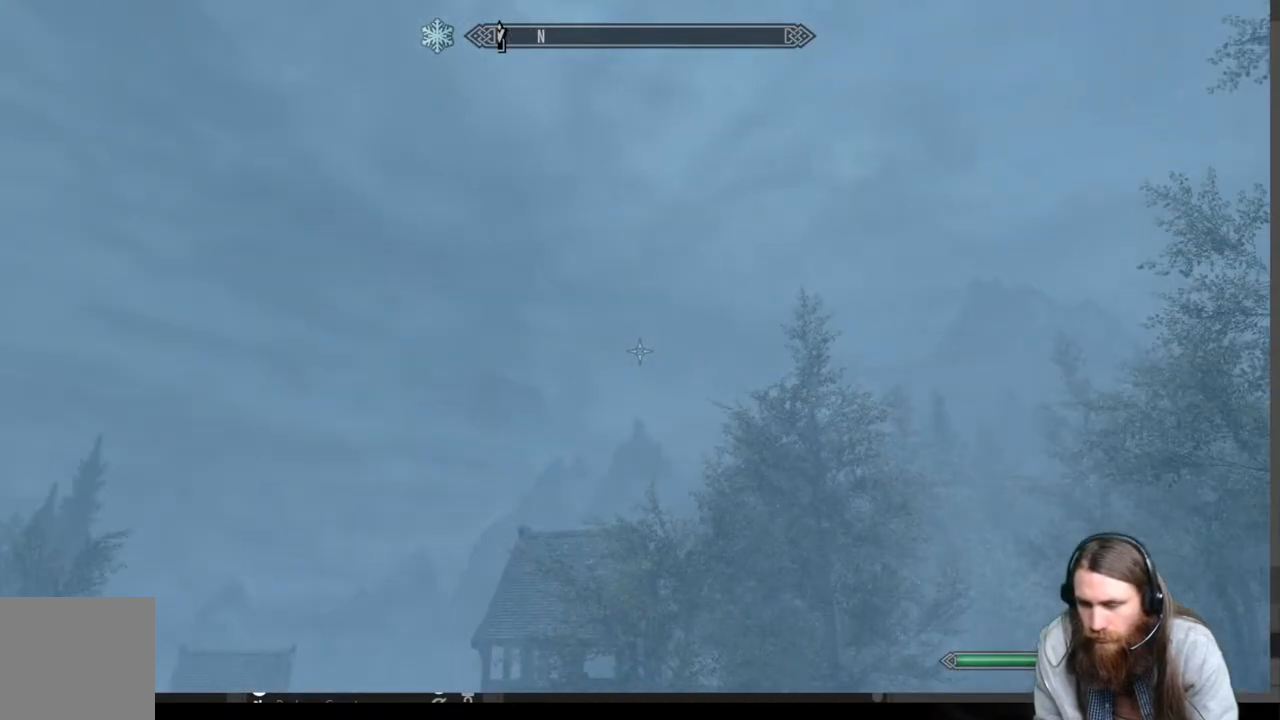
{"buttons": [], "left_stick": "center", "right_stick": "left", "events": [[17, "right_stick", "left"], [233, "right_stick", "center"], [350, "right_stick", "left"]]}
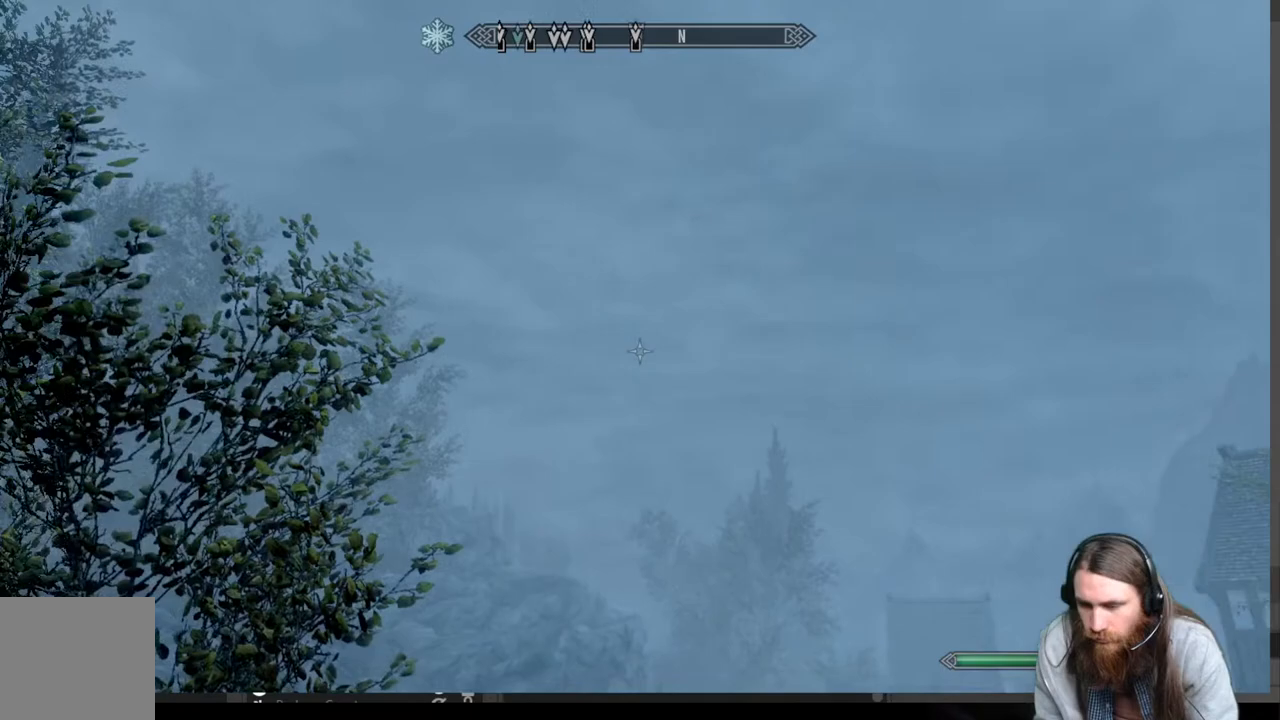
{"buttons": [], "left_stick": "center", "right_stick": "center", "events": [[33, "right_stick", "center"], [100, "right_stick", "left"], [400, "right_stick", "center"]]}
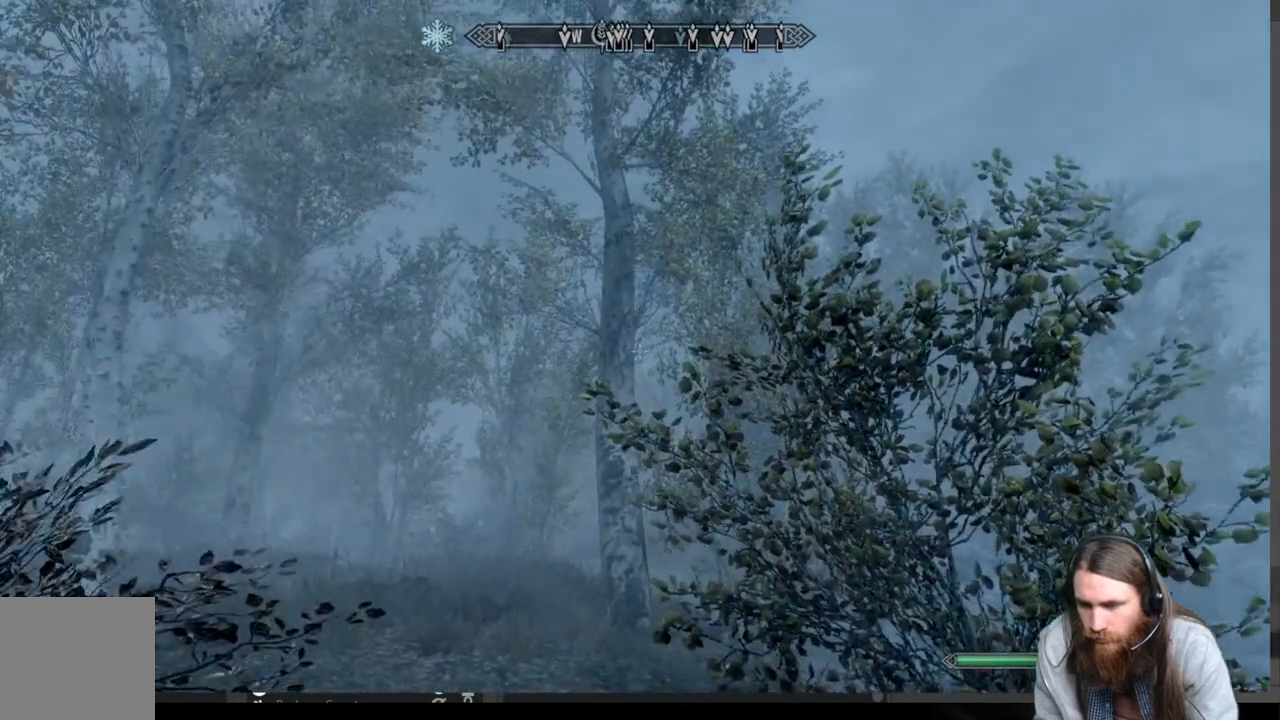
{"buttons": [], "left_stick": "center", "right_stick": "left", "events": [[167, "right_stick", "left"]]}
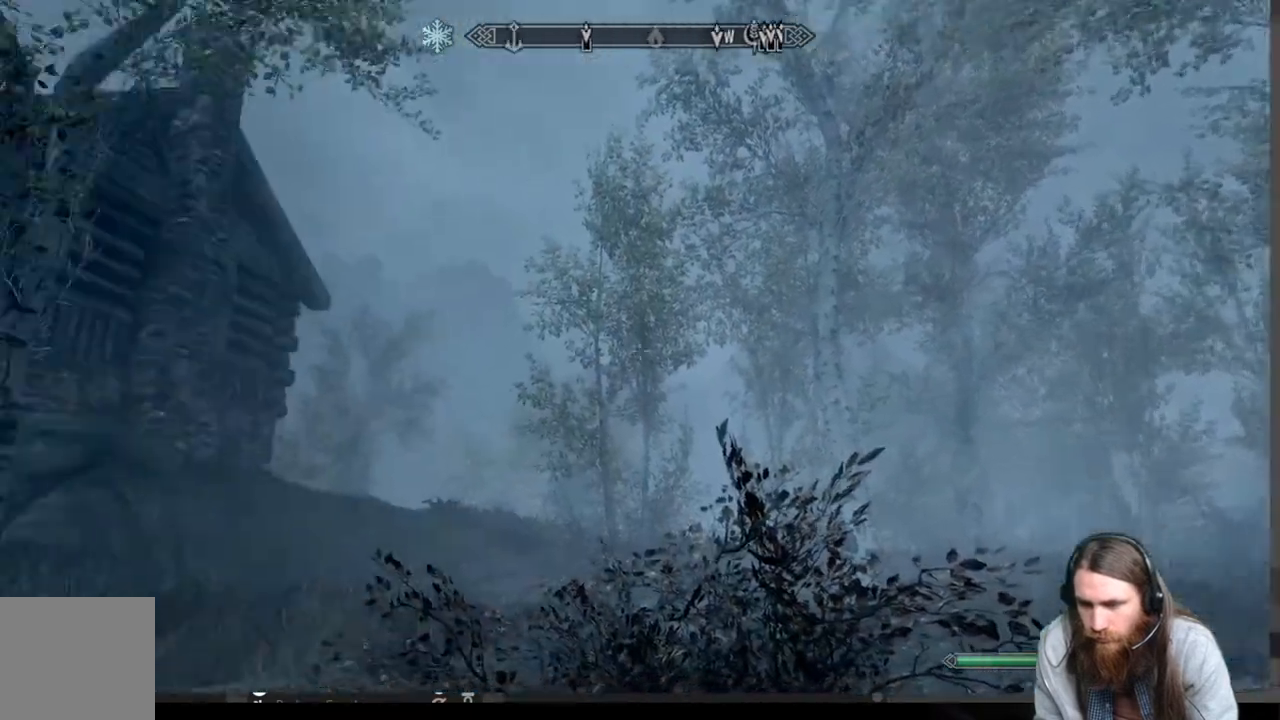
{"buttons": [], "left_stick": "center", "right_stick": "right", "events": [[167, "right_stick", "center"], [450, "right_stick", "right"]]}
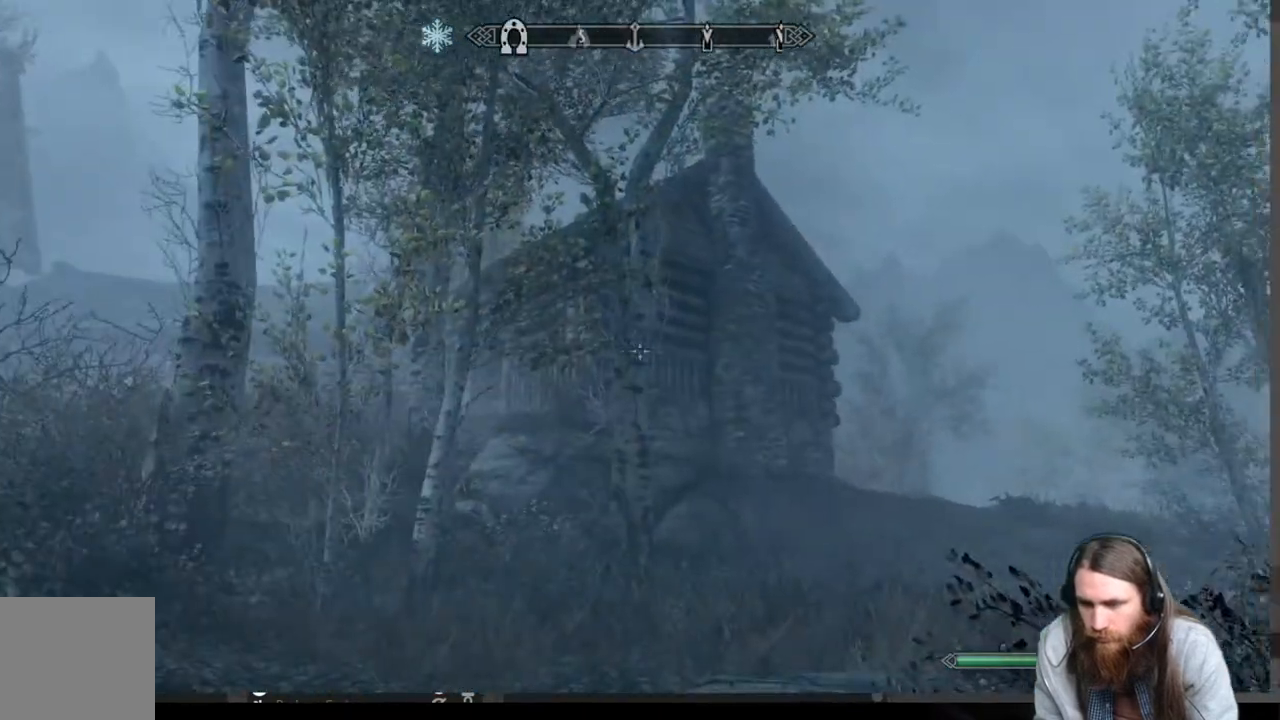
{"buttons": [], "left_stick": "center", "right_stick": "right", "events": []}